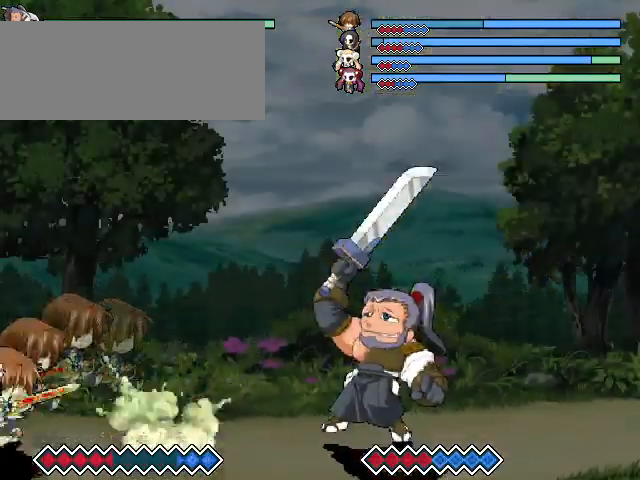
Gameplay with keyboard; each line is a JSON object with the keys held at the frame after it. "events" lists presses ("down") and releases ("up") of "c", "down", "left", "right", "up", "x" and "z" between this image and that frame as [ms after this image, input, new state], when the widget could be followed in between. No other keys are recorded. Mouse input is not recorded.
{"keys": [], "events": []}
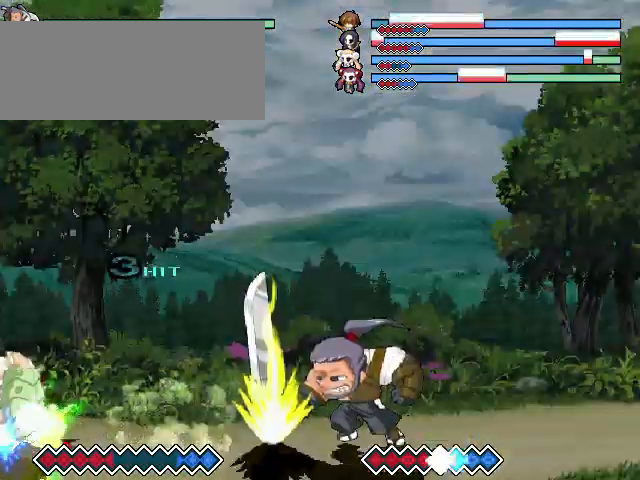
{"keys": ["c"], "events": [[433, "c", "down"]]}
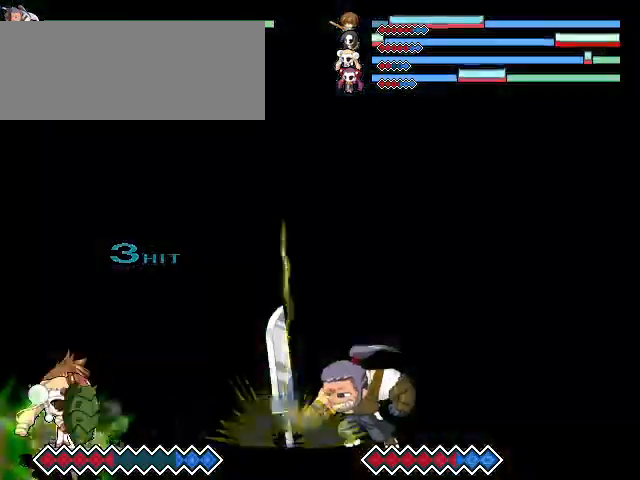
{"keys": [], "events": [[367, "c", "up"]]}
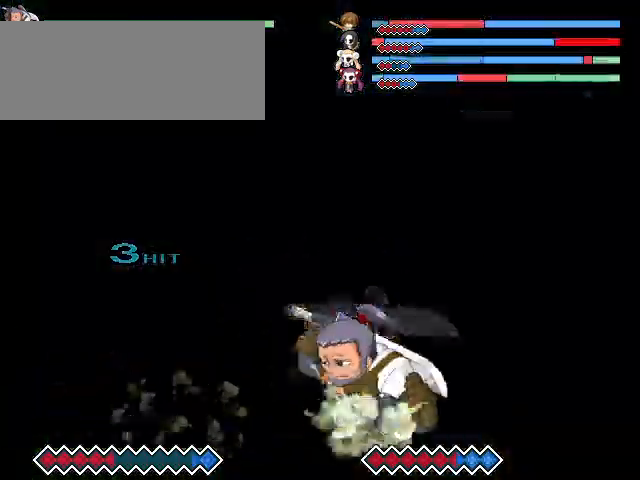
{"keys": ["c"], "events": [[333, "c", "down"]]}
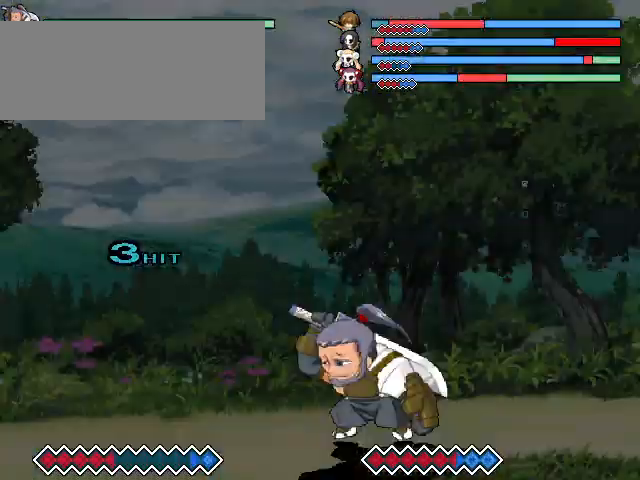
{"keys": [], "events": [[367, "c", "up"]]}
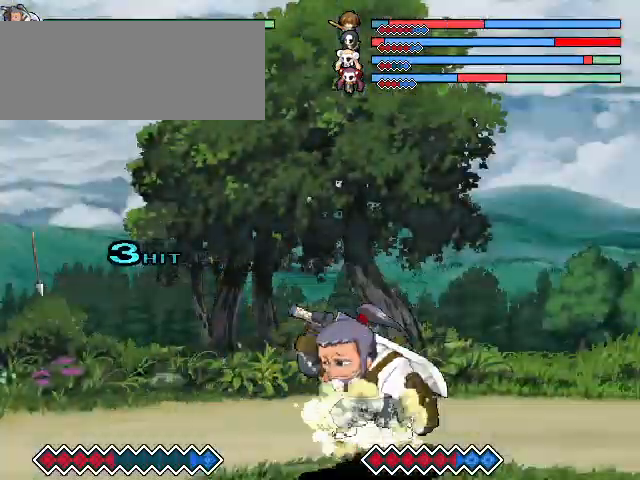
{"keys": [], "events": []}
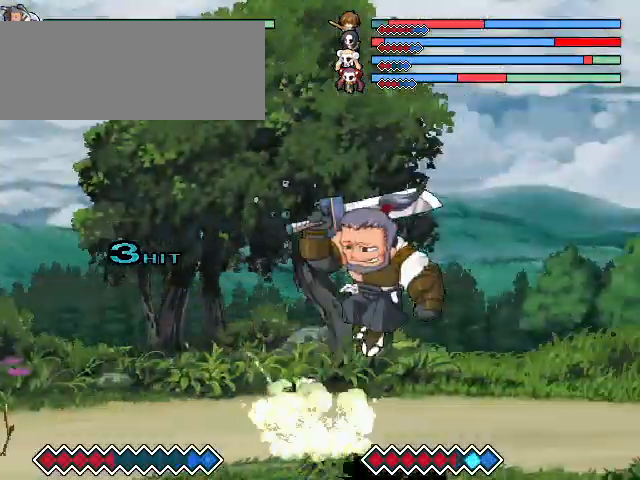
{"keys": [], "events": [[67, "c", "down"], [133, "c", "up"], [200, "x", "down"], [333, "x", "up"]]}
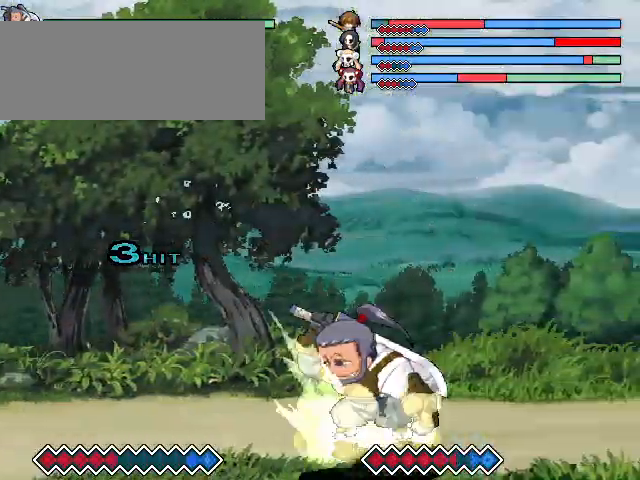
{"keys": [], "events": [[167, "c", "down"], [233, "c", "up"], [300, "x", "down"], [433, "x", "up"]]}
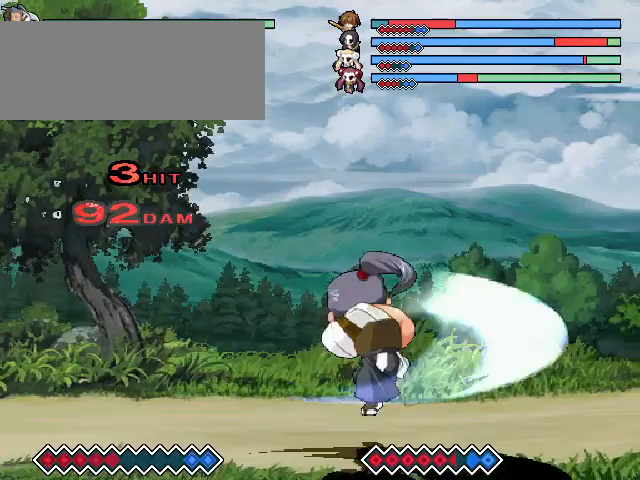
{"keys": ["x"], "events": [[300, "c", "down"], [400, "c", "up"], [433, "x", "down"]]}
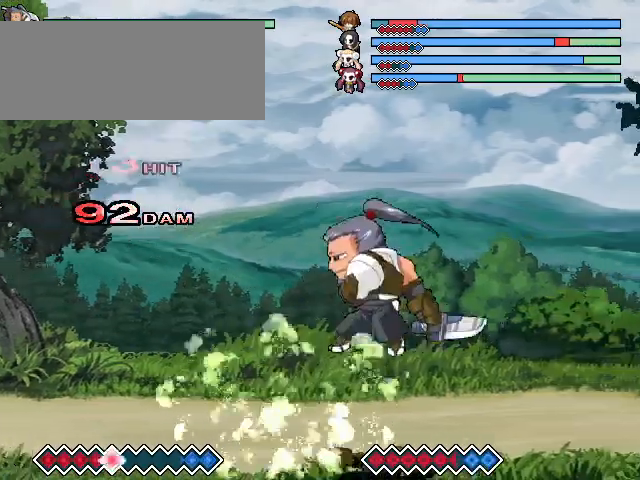
{"keys": [], "events": [[100, "x", "up"]]}
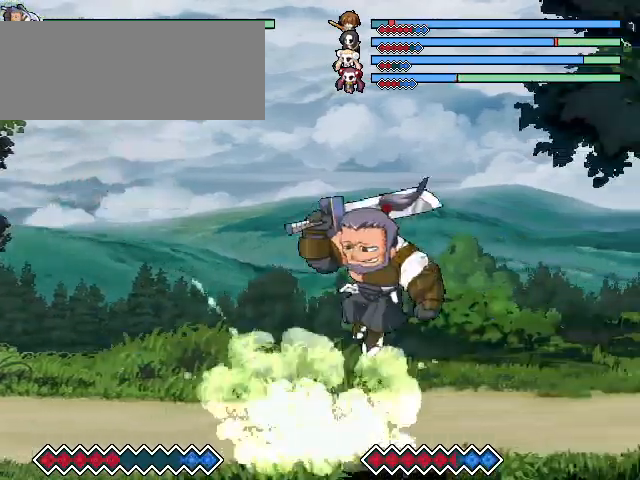
{"keys": [], "events": [[100, "x", "down"], [233, "x", "up"]]}
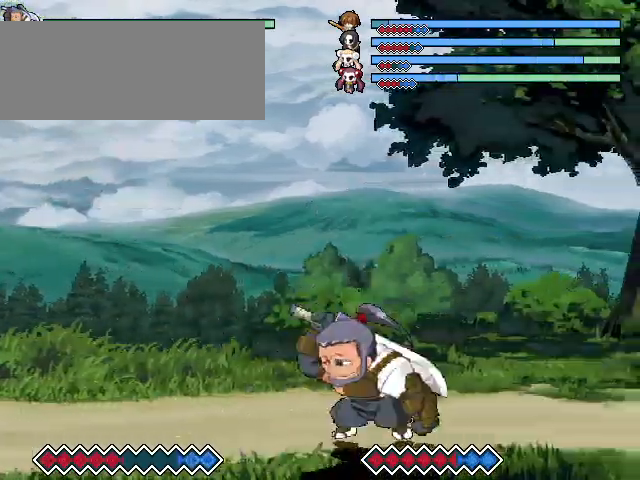
{"keys": [], "events": []}
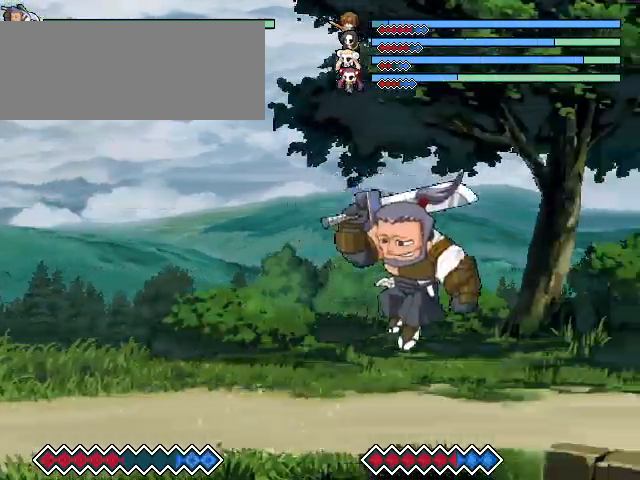
{"keys": [], "events": []}
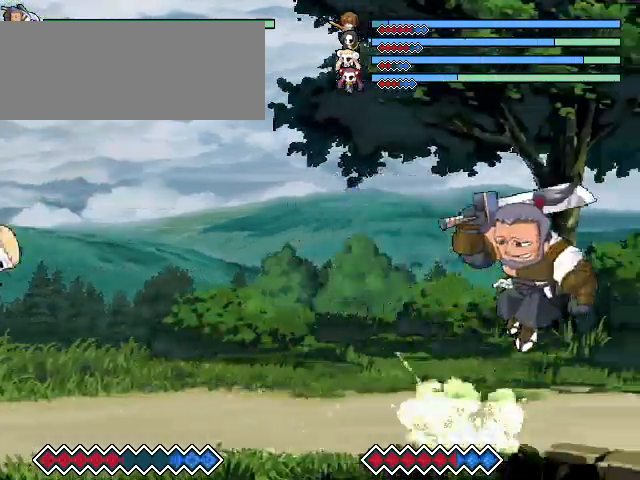
{"keys": [], "events": [[33, "x", "down"], [167, "x", "up"]]}
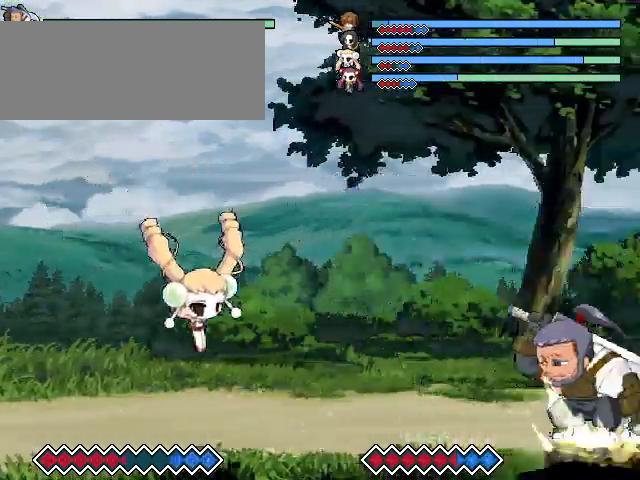
{"keys": ["c"], "events": [[233, "c", "down"]]}
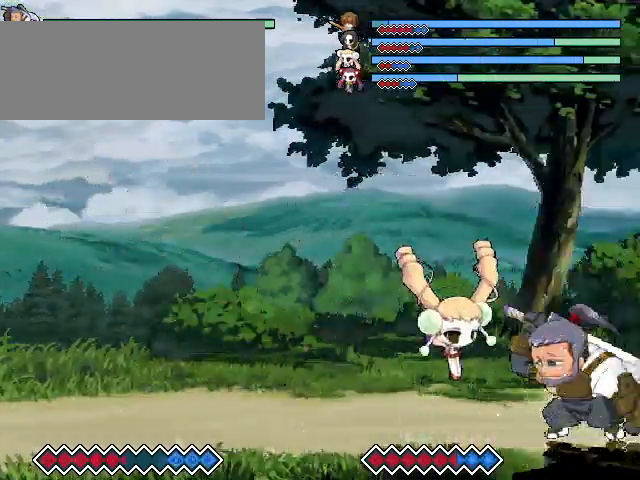
{"keys": [], "events": [[233, "c", "up"]]}
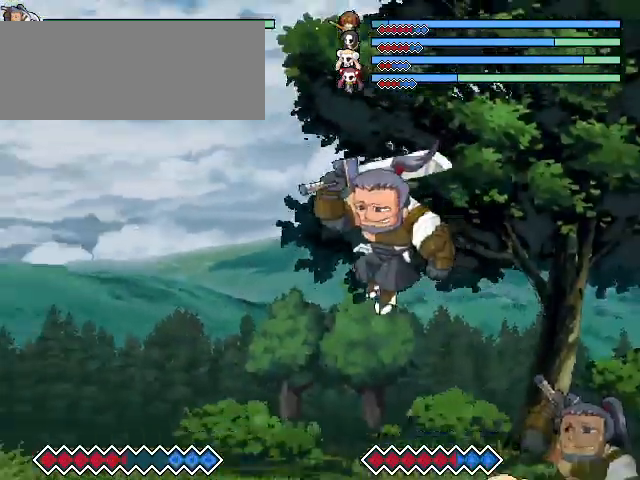
{"keys": ["c"], "events": [[400, "c", "down"]]}
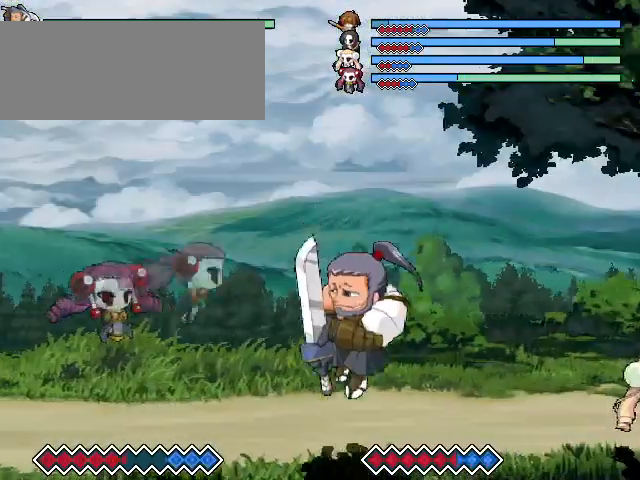
{"keys": [], "events": [[333, "c", "up"]]}
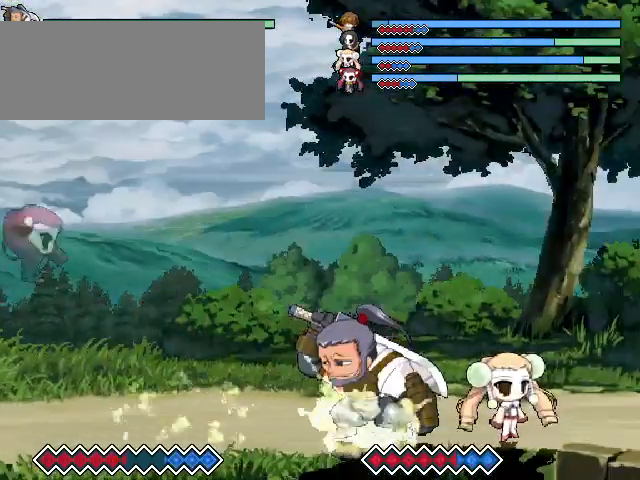
{"keys": ["c"], "events": [[167, "c", "down"]]}
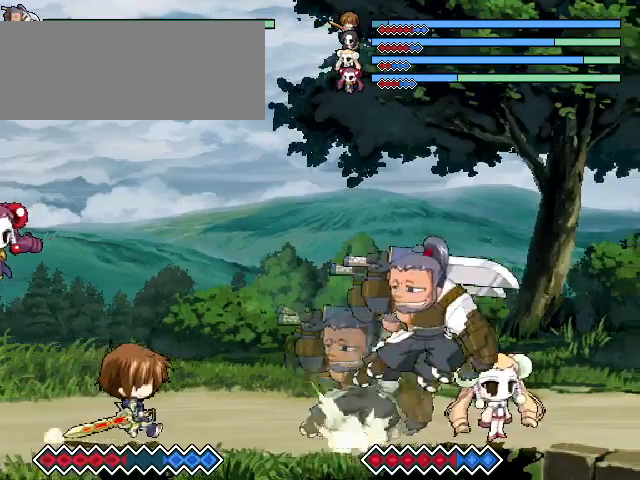
{"keys": [], "events": [[233, "c", "up"], [300, "z", "down"], [367, "z", "up"], [433, "z", "down"], [500, "z", "up"]]}
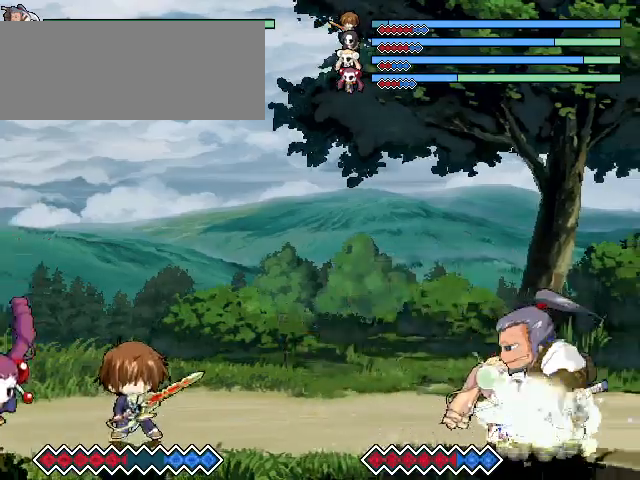
{"keys": ["z"], "events": [[67, "z", "down"], [233, "z", "up"], [300, "z", "down"], [400, "z", "up"], [467, "z", "down"]]}
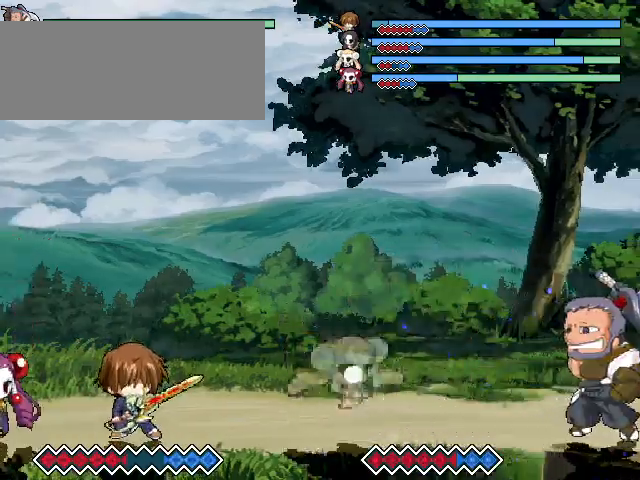
{"keys": [], "events": [[100, "z", "up"]]}
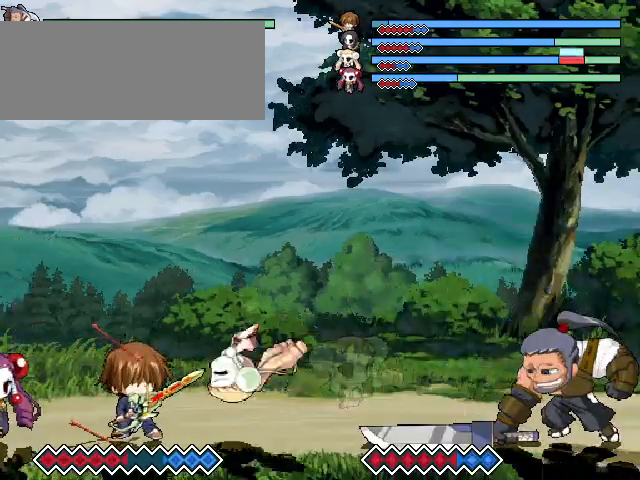
{"keys": [], "events": [[233, "c", "down"], [367, "c", "up"]]}
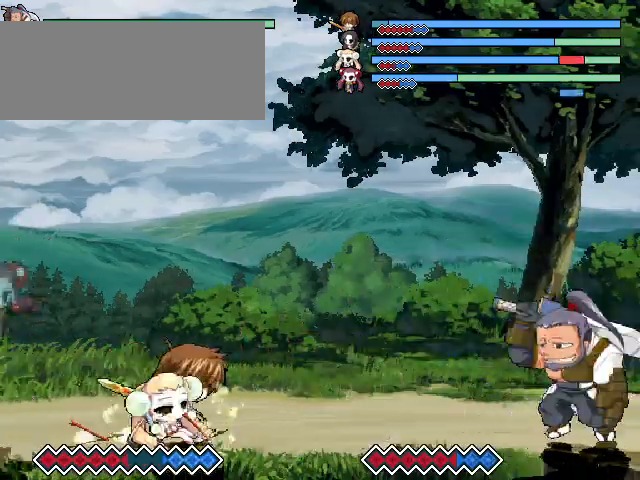
{"keys": ["c"], "events": [[167, "c", "down"], [300, "c", "up"], [467, "c", "down"]]}
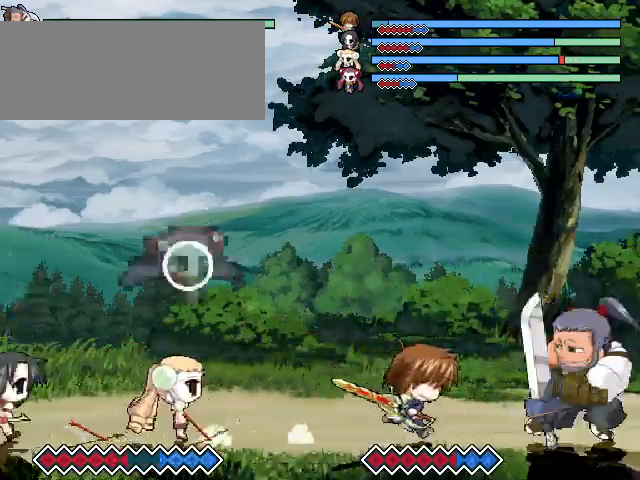
{"keys": ["c"], "events": []}
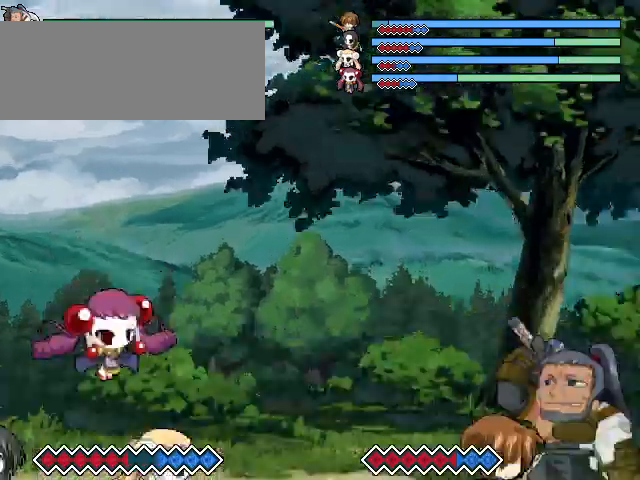
{"keys": [], "events": [[67, "c", "up"]]}
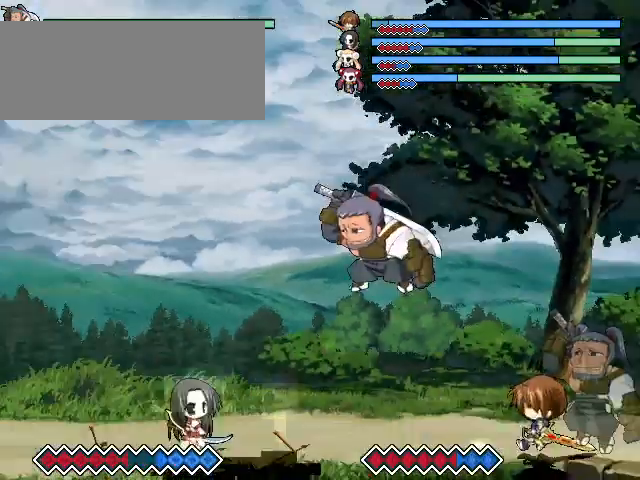
{"keys": [], "events": [[167, "x", "down"], [300, "x", "up"]]}
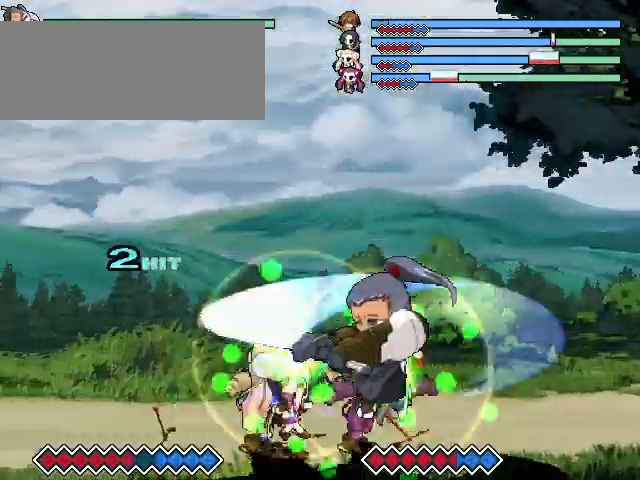
{"keys": [], "events": [[367, "x", "down"], [433, "x", "up"]]}
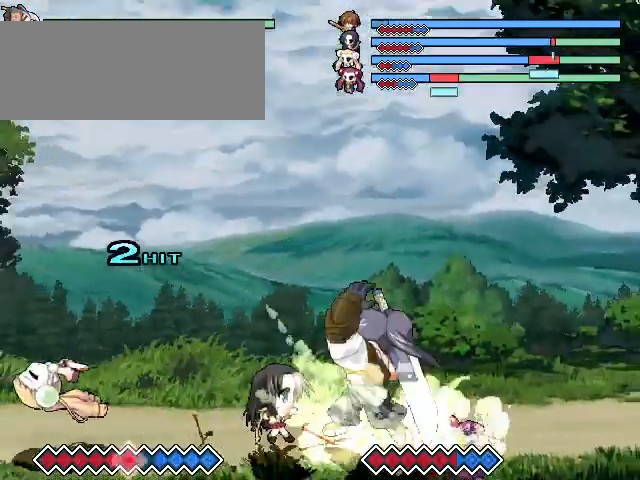
{"keys": [], "events": [[33, "x", "down"], [200, "x", "up"]]}